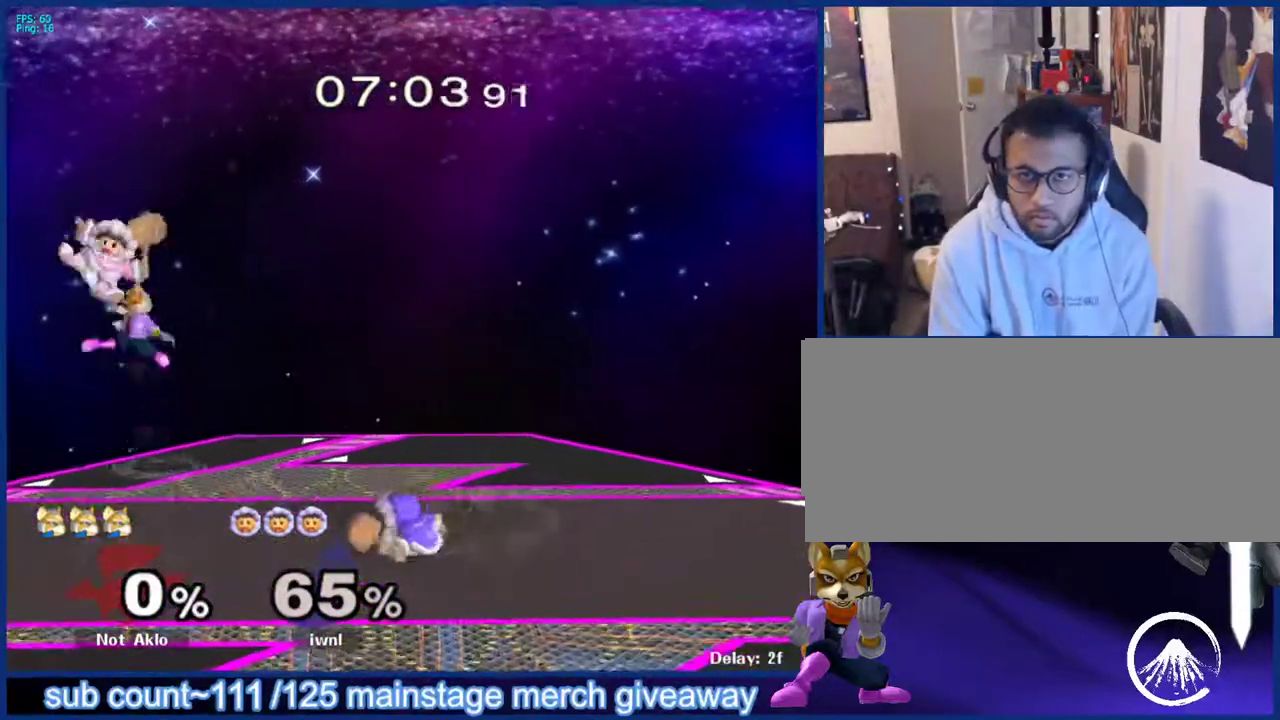
Gameplay with a controller (Nintendo layout); each line is a JSON object with the inputs held at the frame after it. "events" lists button and stick changes between this image and that frame as [ms after this image, input, new state], when the widget could be followed in between. Not read: L3 R3.
{"buttons": [], "left_stick": "right", "right_stick": "center", "events": [[17, "X", "up"], [83, "A", "up"], [350, "left_stick", "right"]]}
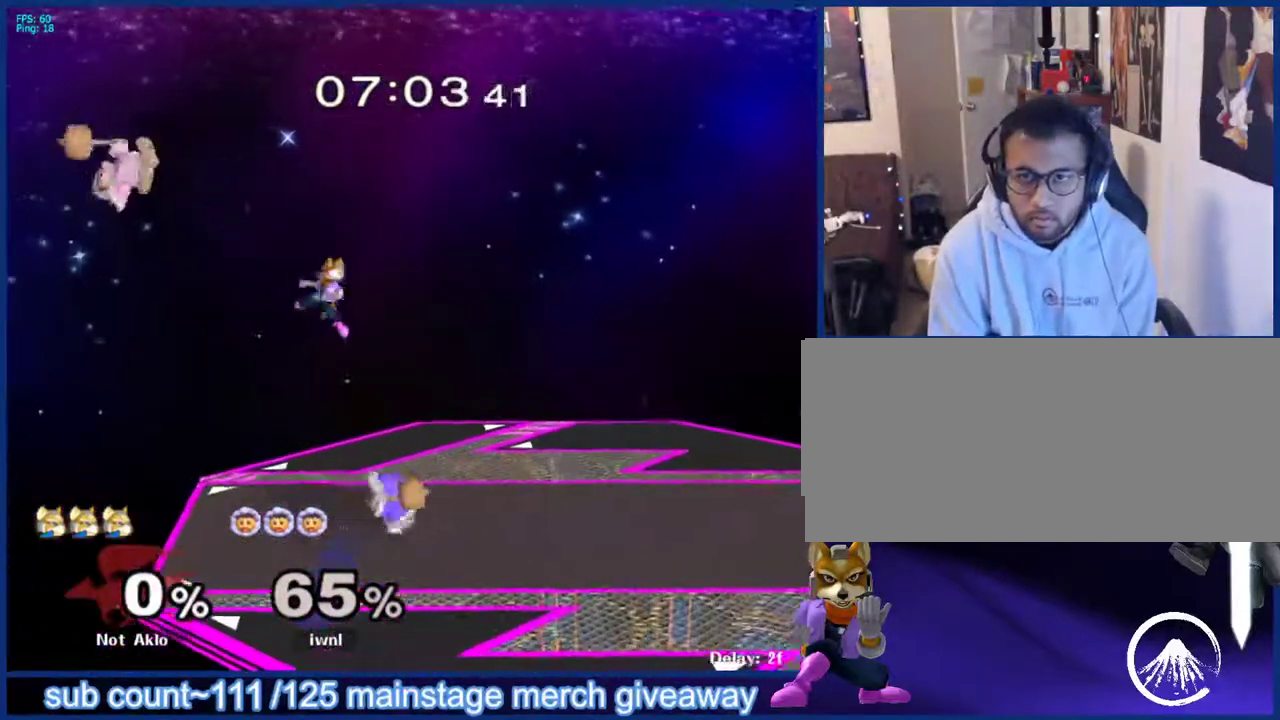
{"buttons": ["X", "Z"], "left_stick": "center", "right_stick": "center", "events": [[333, "left_stick", "center"], [383, "left_stick", "left"], [467, "X", "down"], [500, "Z", "down"], [500, "left_stick", "center"]]}
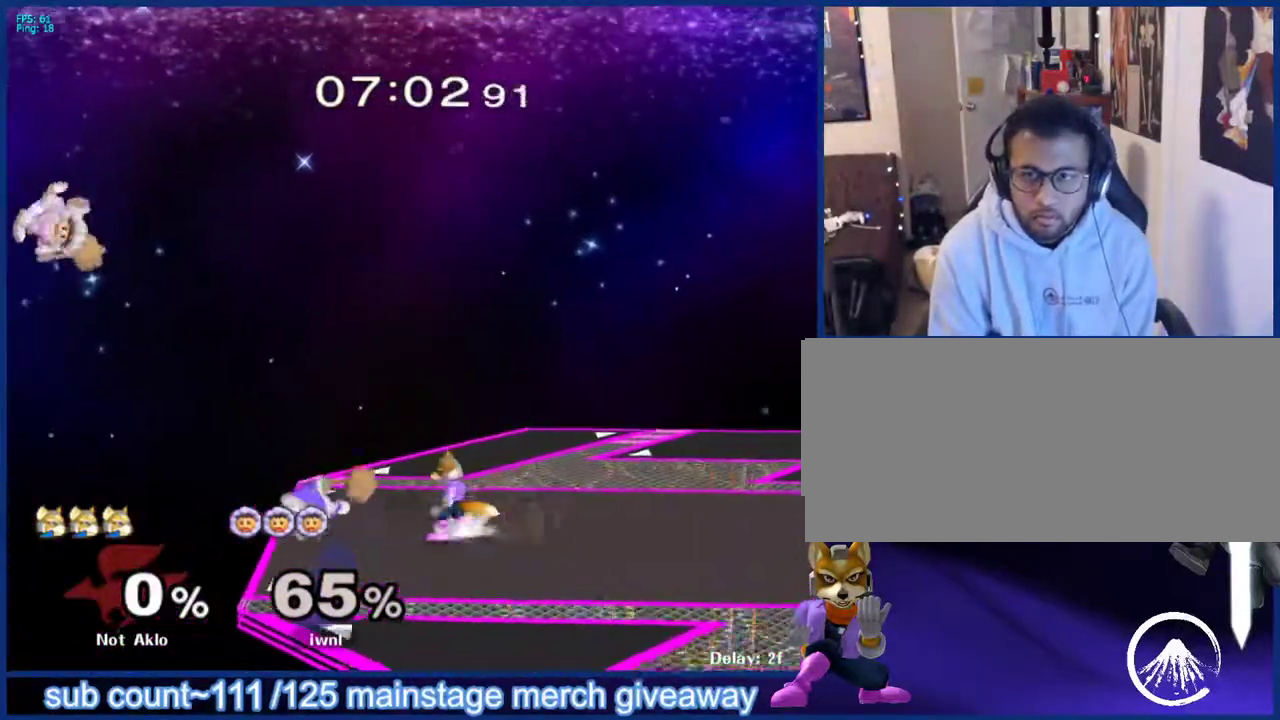
{"buttons": ["B"], "left_stick": "down", "right_stick": "center", "events": [[117, "X", "up"], [117, "Z", "up"], [433, "left_stick", "down"], [483, "B", "down"]]}
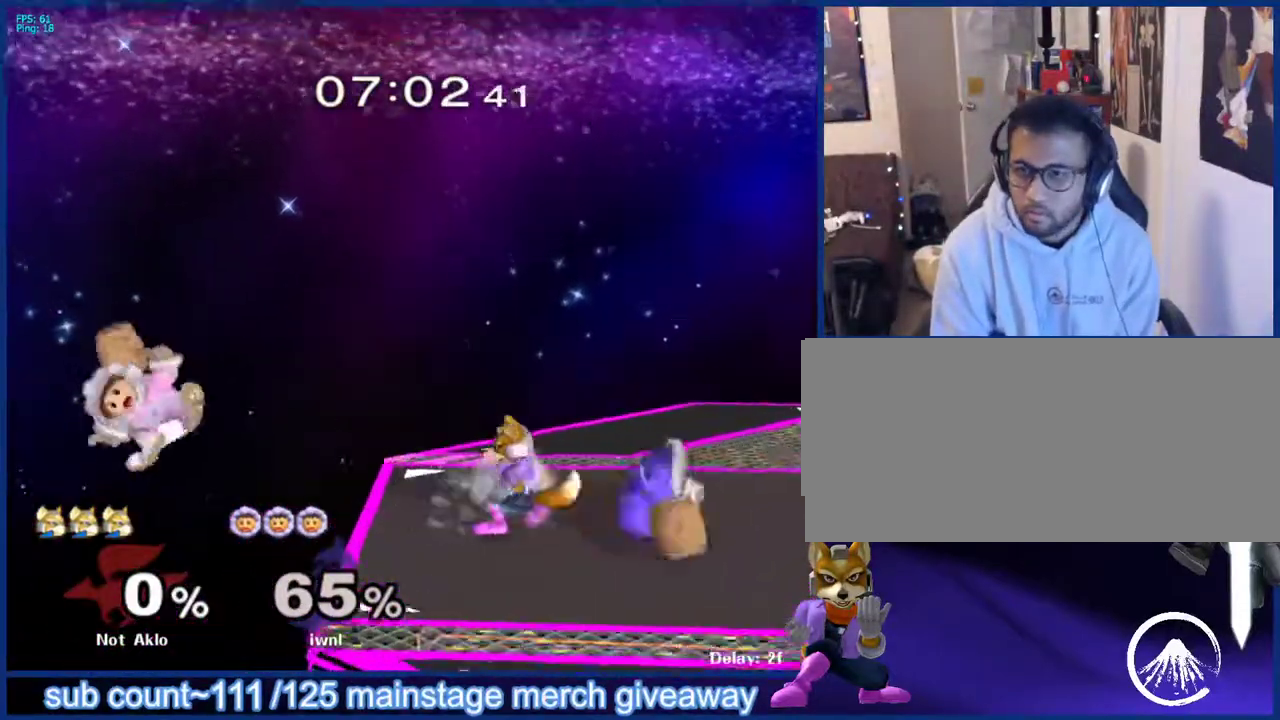
{"buttons": [], "left_stick": "right", "right_stick": "center", "events": [[33, "B", "up"], [67, "left_stick", "up"], [183, "left_stick", "right"], [433, "left_stick", "down"], [500, "left_stick", "right"]]}
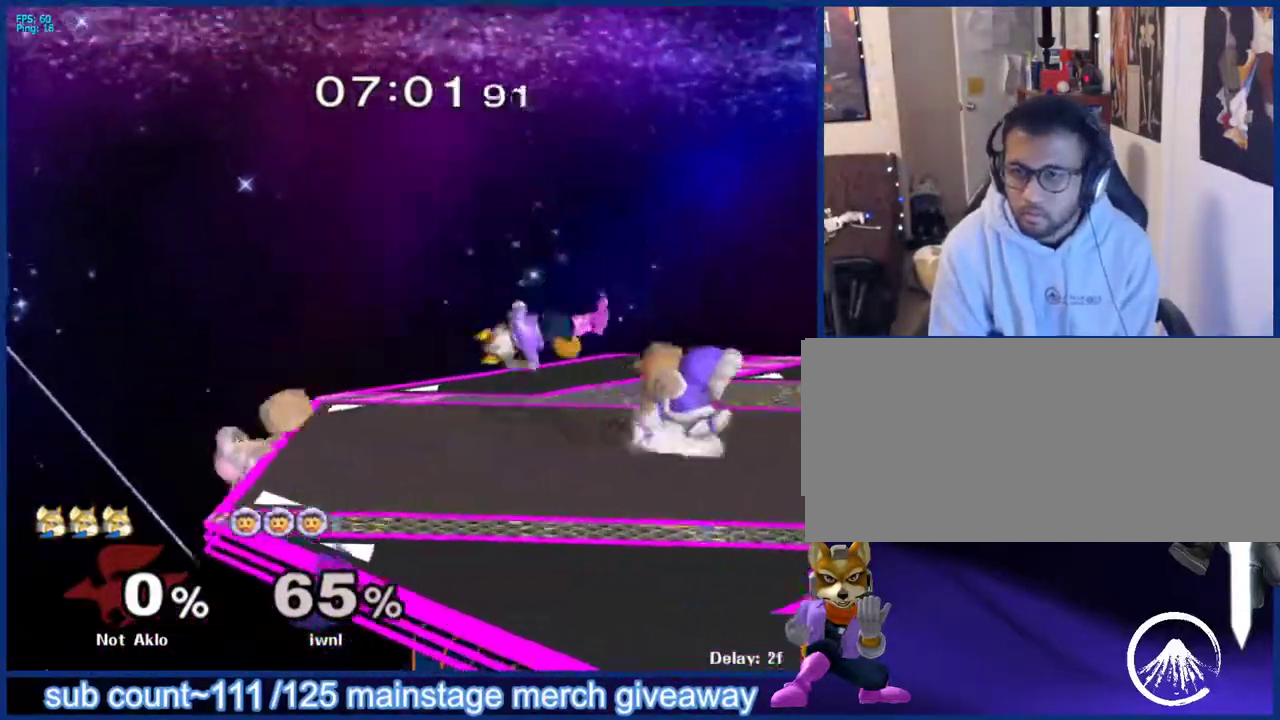
{"buttons": [], "left_stick": "down-left", "right_stick": "center", "events": [[33, "X", "down"], [133, "X", "up"], [200, "left_stick", "up-left"], [433, "left_stick", "down-left"]]}
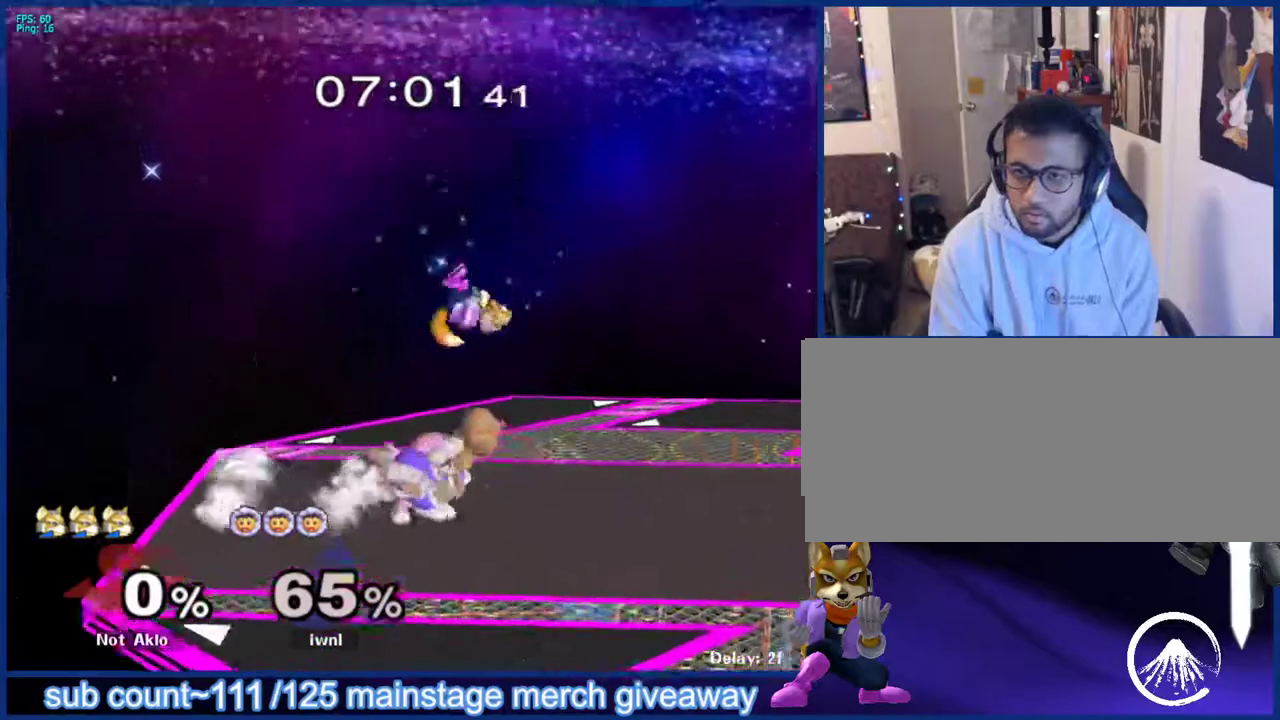
{"buttons": ["L1"], "left_stick": "center", "right_stick": "center", "events": [[17, "left_stick", "left"], [117, "left_stick", "center"], [183, "left_stick", "down"], [250, "B", "down"], [300, "B", "up"], [367, "X", "down"], [400, "X", "up"], [417, "L1", "down"], [500, "left_stick", "center"]]}
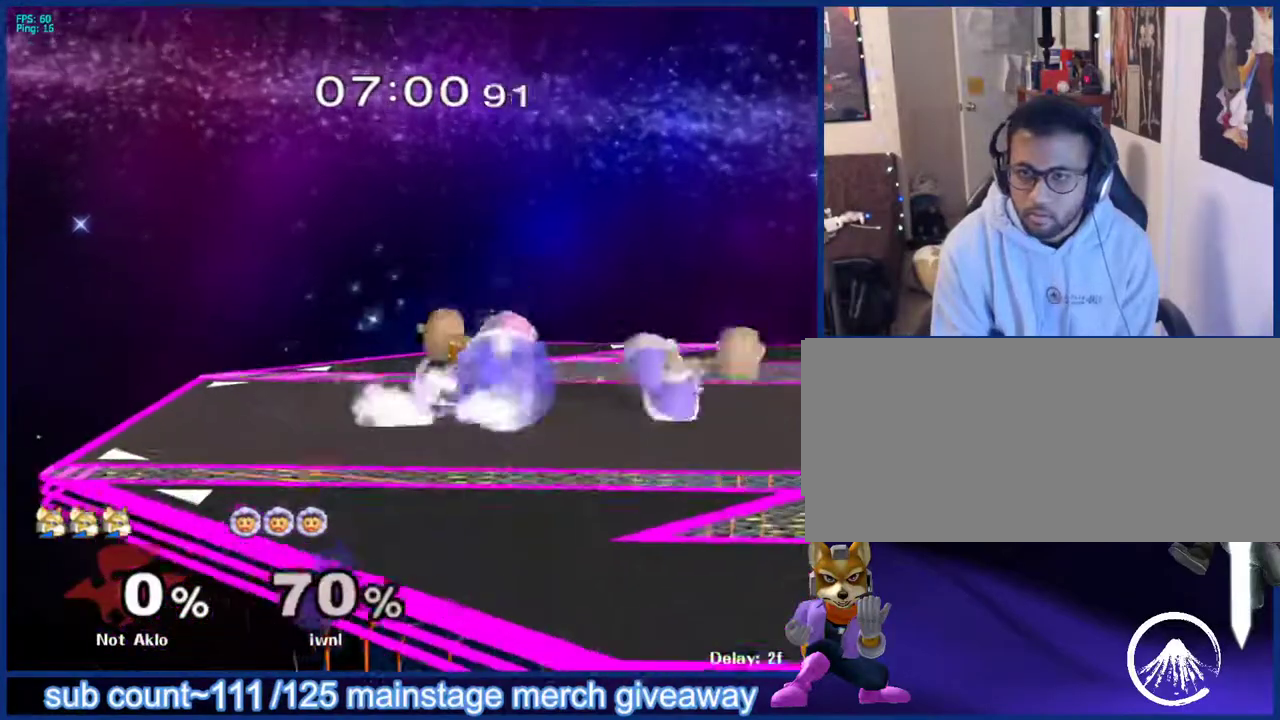
{"buttons": [], "left_stick": "up", "right_stick": "center", "events": [[50, "L1", "up"], [217, "left_stick", "down"], [267, "A", "down"], [350, "A", "up"], [400, "left_stick", "up"]]}
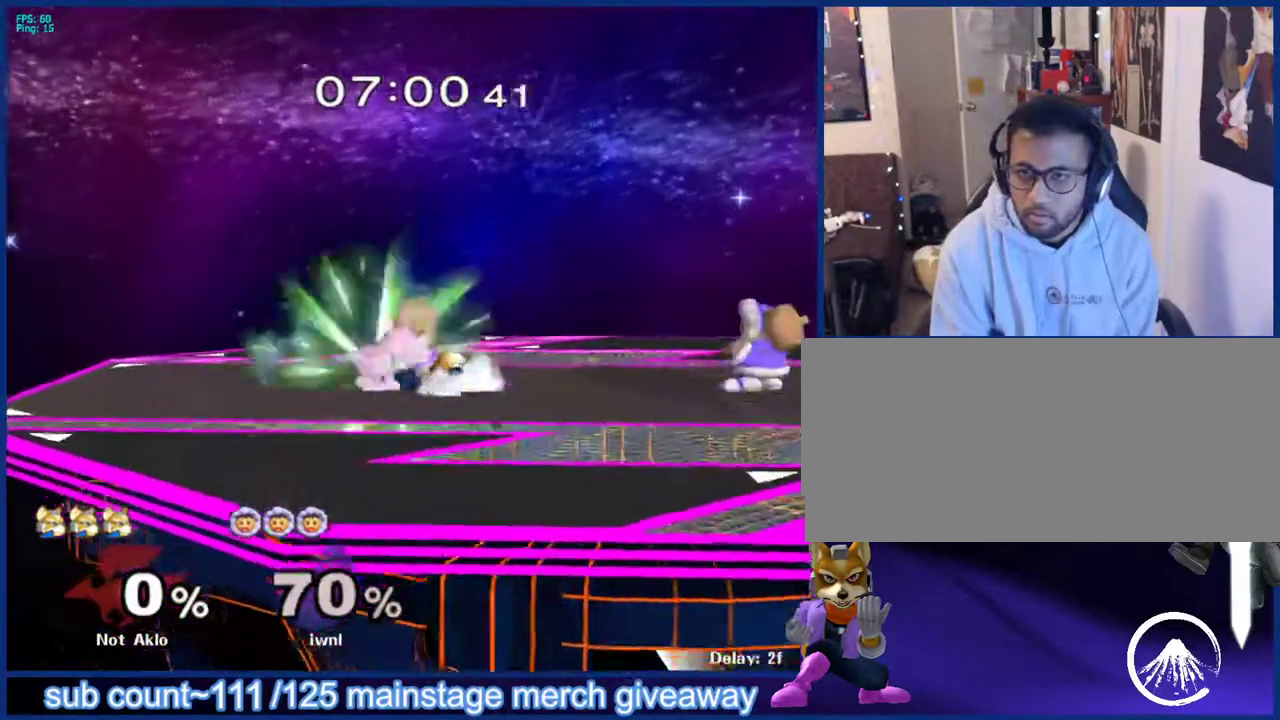
{"buttons": [], "left_stick": "up", "right_stick": "center", "events": [[250, "left_stick", "down"], [383, "left_stick", "left"], [433, "left_stick", "up"]]}
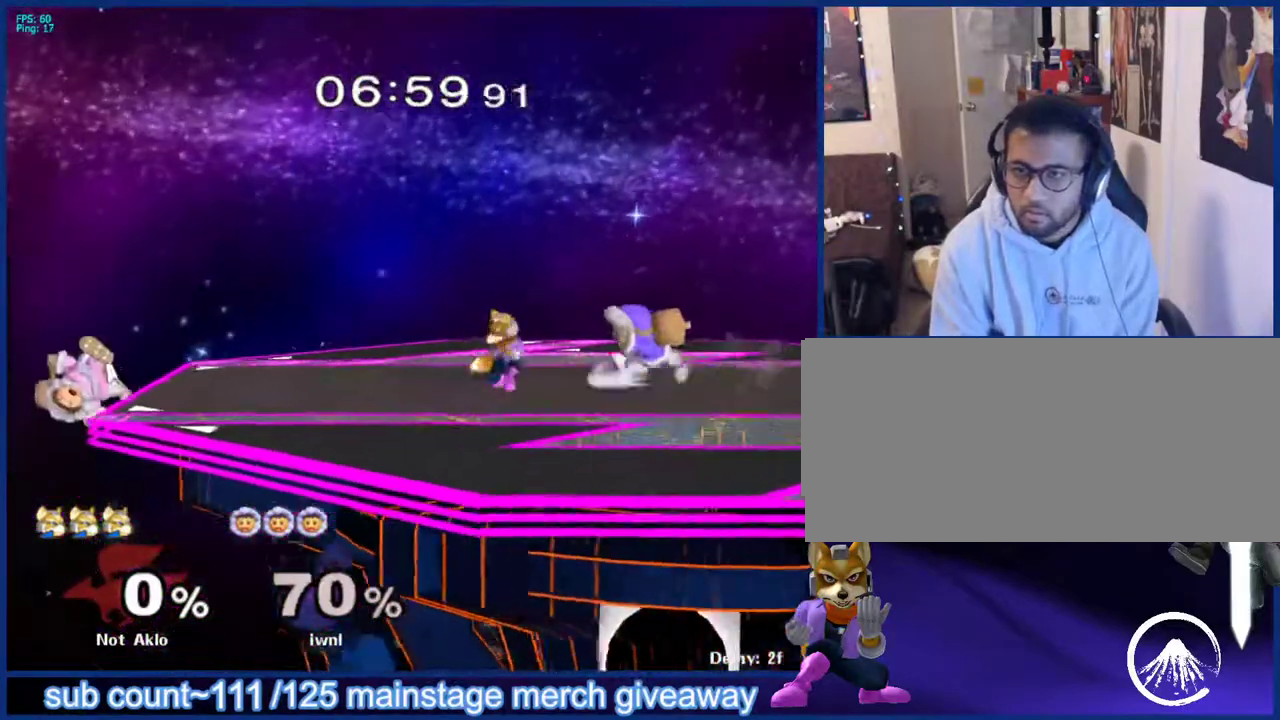
{"buttons": [], "left_stick": "up-left", "right_stick": "center", "events": [[33, "left_stick", "down"], [100, "B", "down"], [133, "A", "down"], [133, "B", "up"], [133, "left_stick", "left"], [200, "A", "up"], [217, "left_stick", "up-right"], [233, "B", "down"], [283, "B", "up"], [300, "A", "down"], [300, "left_stick", "left"], [367, "A", "up"], [383, "B", "down"], [400, "left_stick", "right"], [450, "B", "up"], [467, "A", "down"], [483, "left_stick", "up-left"], [500, "A", "up"]]}
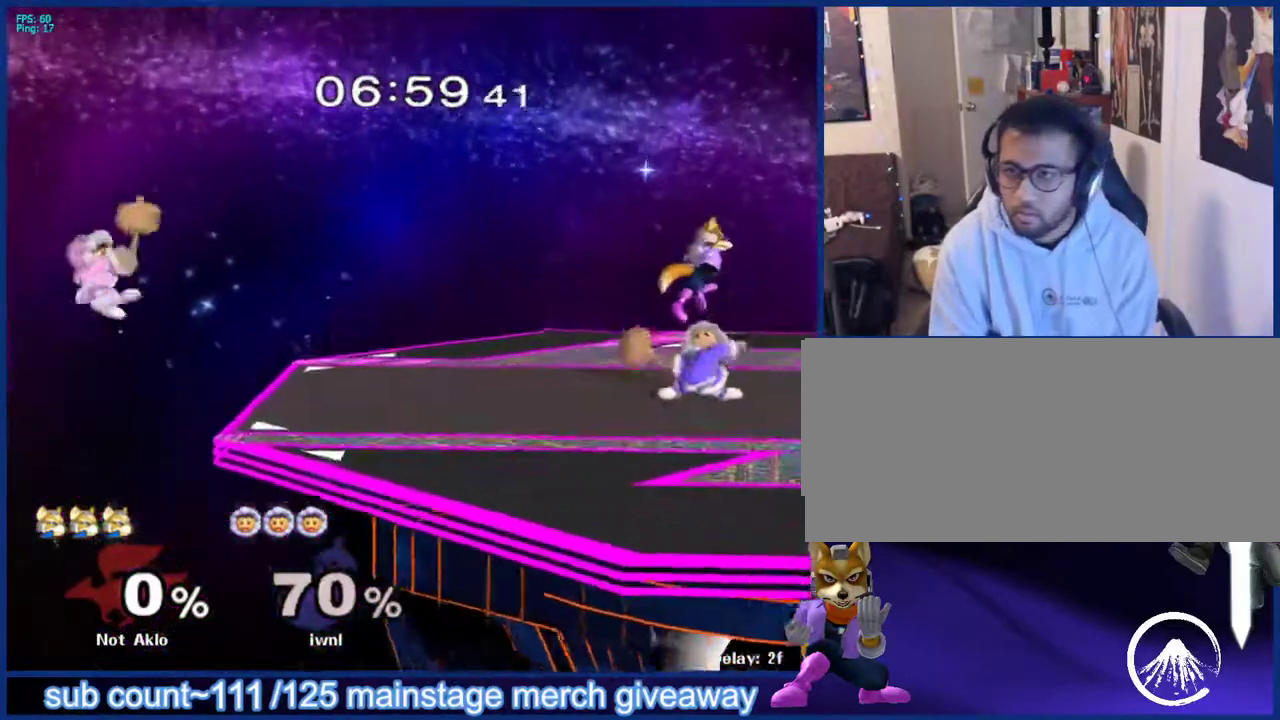
{"buttons": [], "left_stick": "up-right", "right_stick": "center", "events": [[33, "B", "down"], [67, "B", "up"], [83, "left_stick", "up-right"]]}
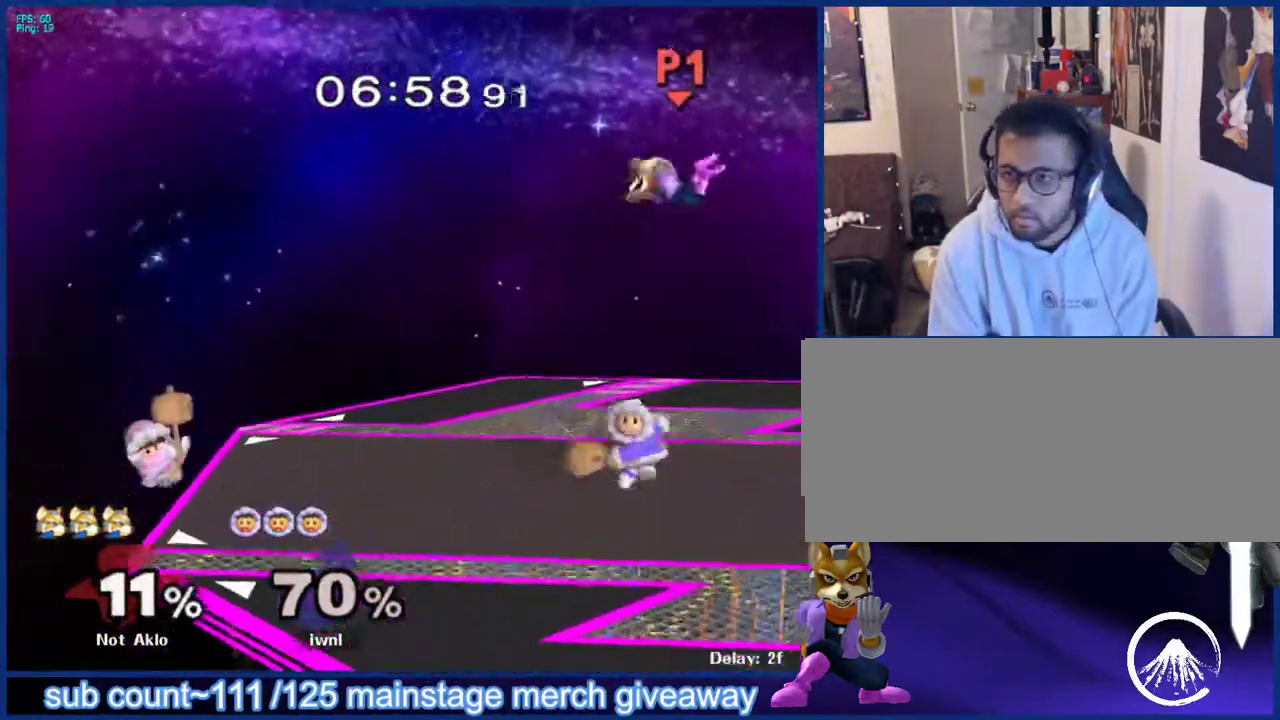
{"buttons": ["X"], "left_stick": "right", "right_stick": "center", "events": [[33, "left_stick", "center"], [200, "X", "down"], [267, "X", "up"], [333, "X", "down"], [333, "left_stick", "down-right"], [417, "X", "up"], [417, "left_stick", "up"], [467, "X", "down"], [500, "left_stick", "right"]]}
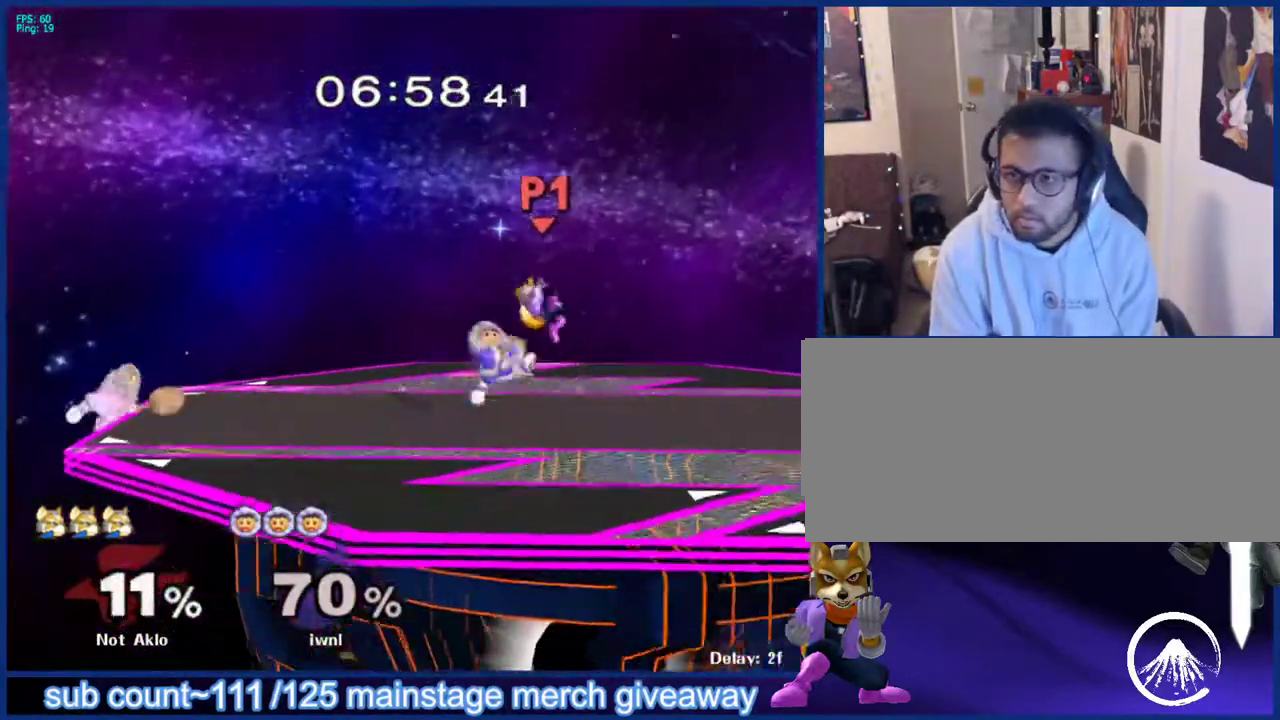
{"buttons": [], "left_stick": "center", "right_stick": "center", "events": [[50, "X", "up"], [117, "X", "down"], [200, "X", "up"], [333, "left_stick", "center"]]}
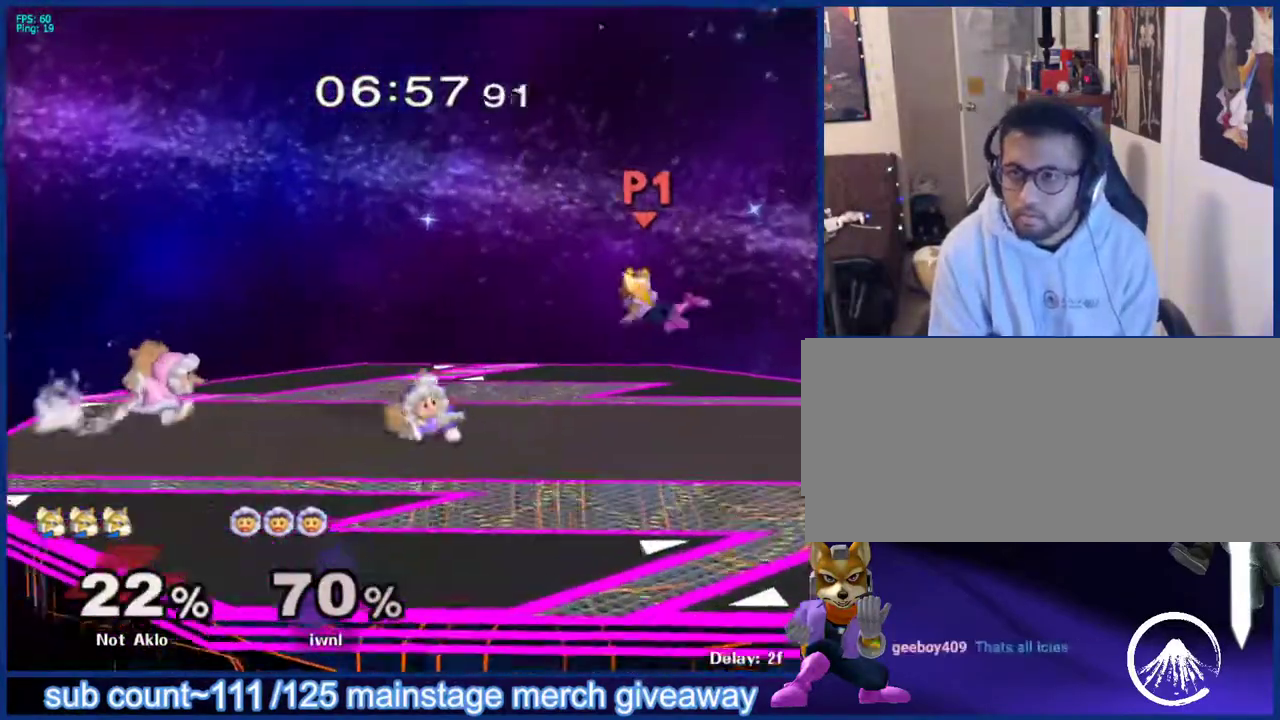
{"buttons": [], "left_stick": "center", "right_stick": "center", "events": [[117, "L1", "down"], [233, "L1", "up"]]}
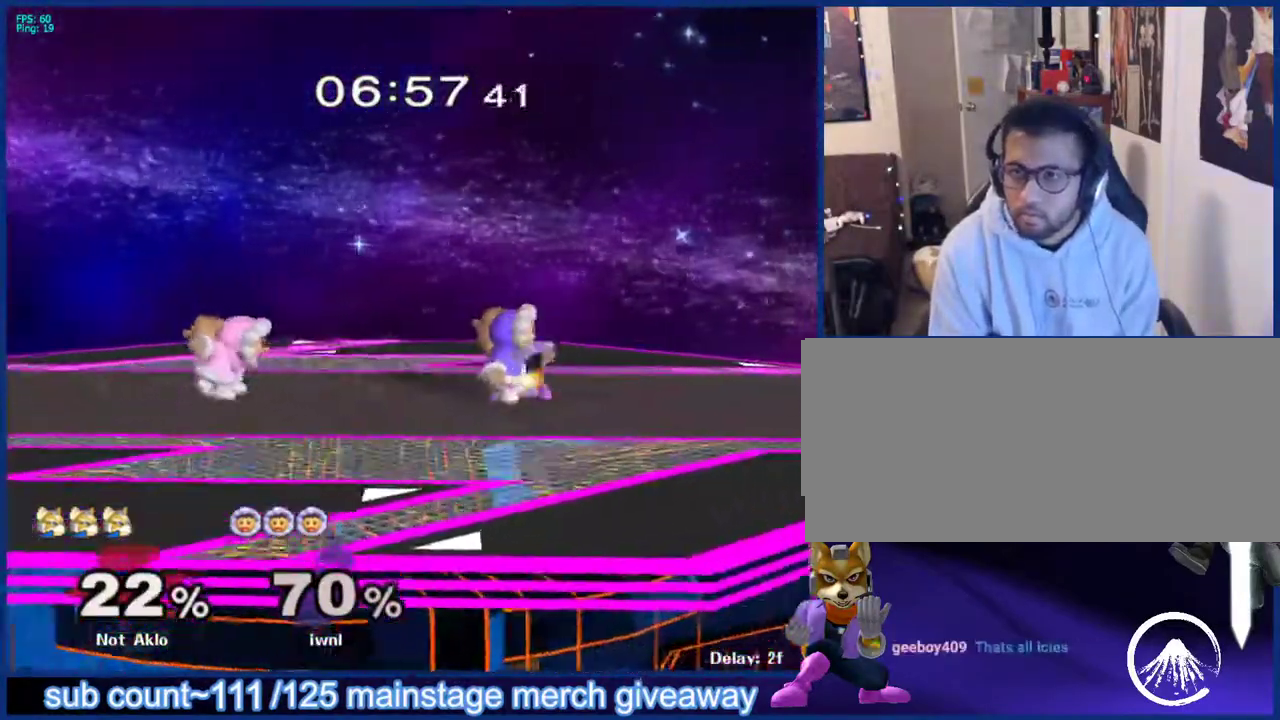
{"buttons": [], "left_stick": "up-right", "right_stick": "center", "events": [[117, "left_stick", "down"], [150, "B", "down"], [200, "left_stick", "left"], [217, "B", "up"], [250, "left_stick", "up"], [367, "left_stick", "up-right"]]}
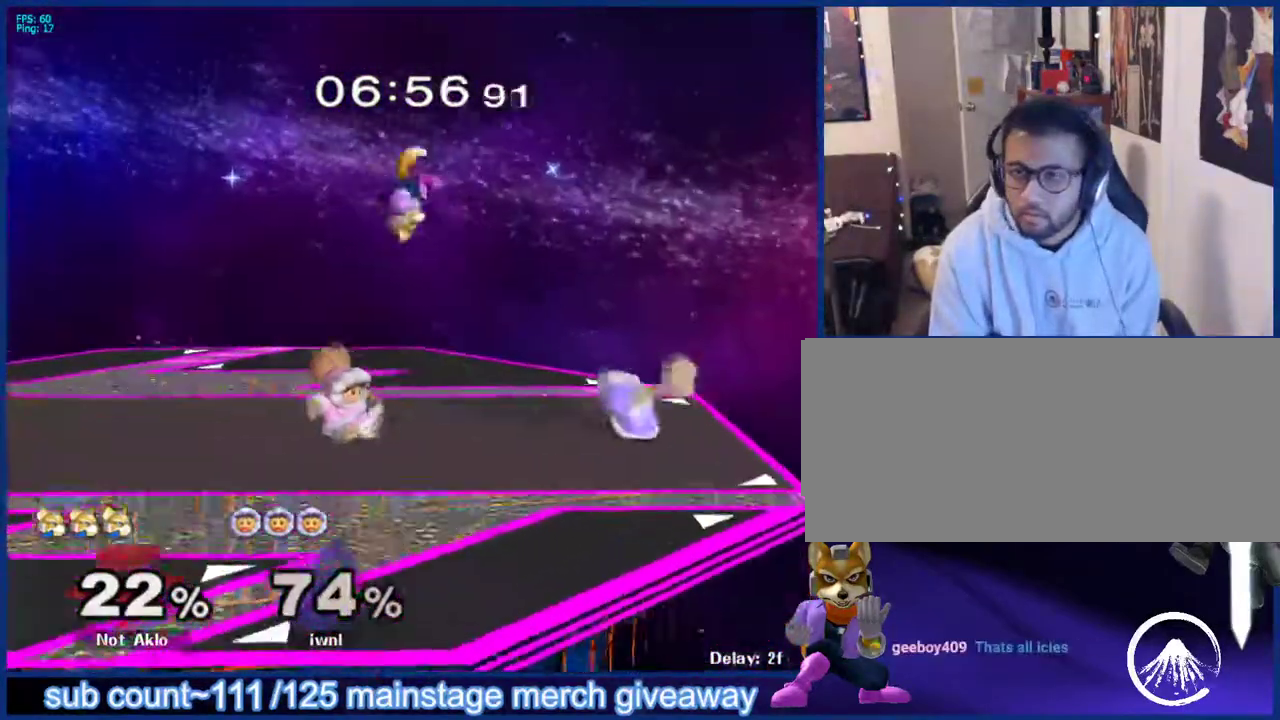
{"buttons": [], "left_stick": "center", "right_stick": "center", "events": [[50, "left_stick", "down-right"], [167, "left_stick", "center"], [217, "left_stick", "up"], [333, "A", "down"], [417, "A", "up"], [500, "left_stick", "center"]]}
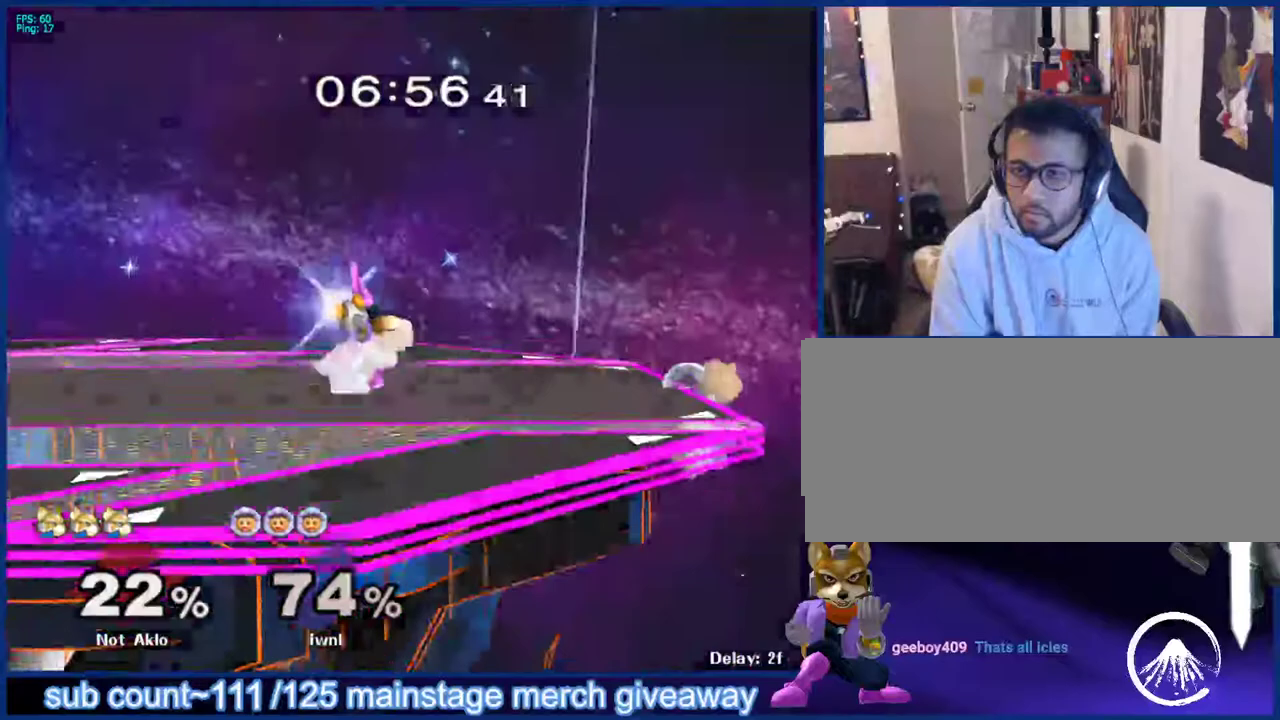
{"buttons": [], "left_stick": "left", "right_stick": "center", "events": [[433, "left_stick", "left"]]}
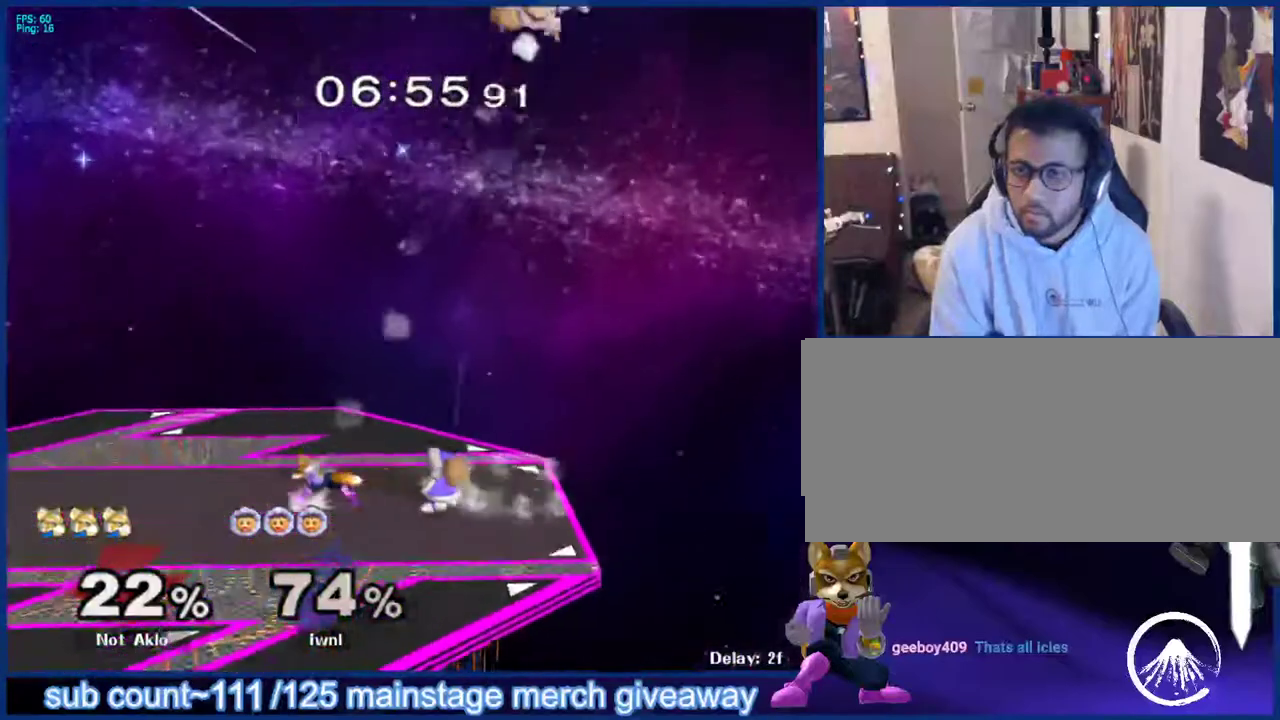
{"buttons": [], "left_stick": "center", "right_stick": "center", "events": [[67, "left_stick", "center"]]}
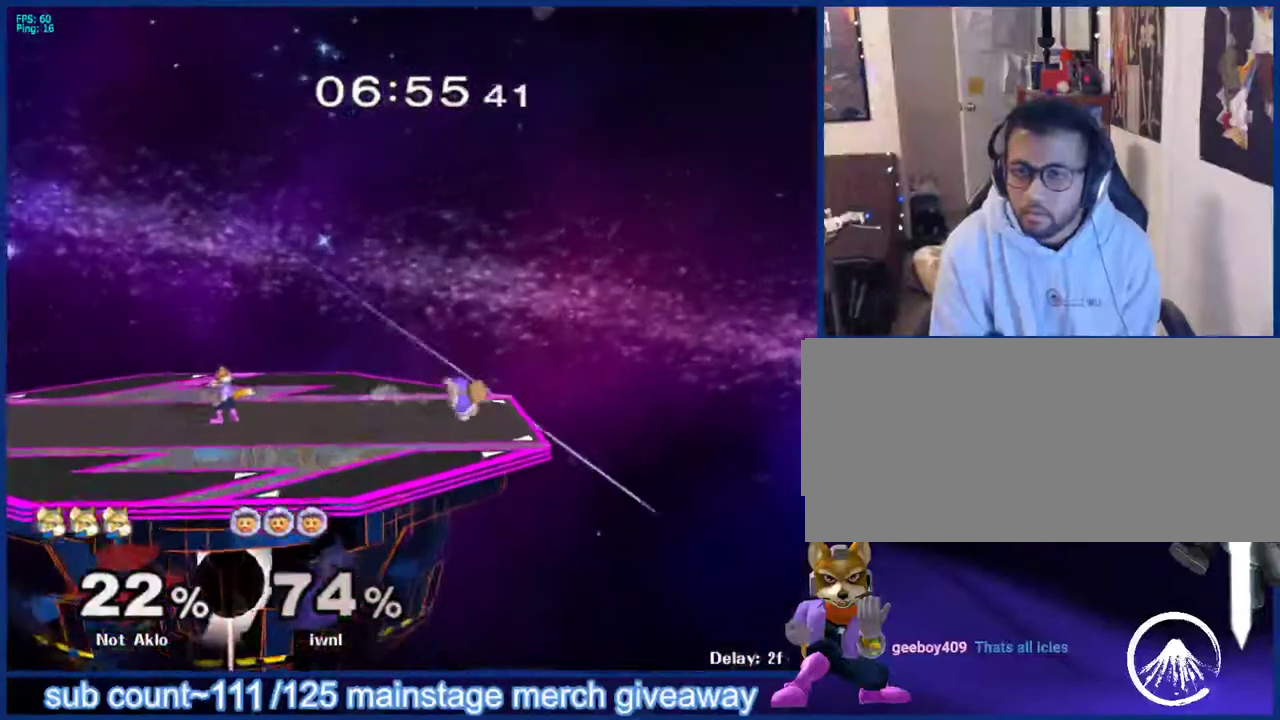
{"buttons": [], "left_stick": "right", "right_stick": "center", "events": [[50, "left_stick", "left"], [183, "left_stick", "right"], [317, "left_stick", "left"], [467, "left_stick", "right"]]}
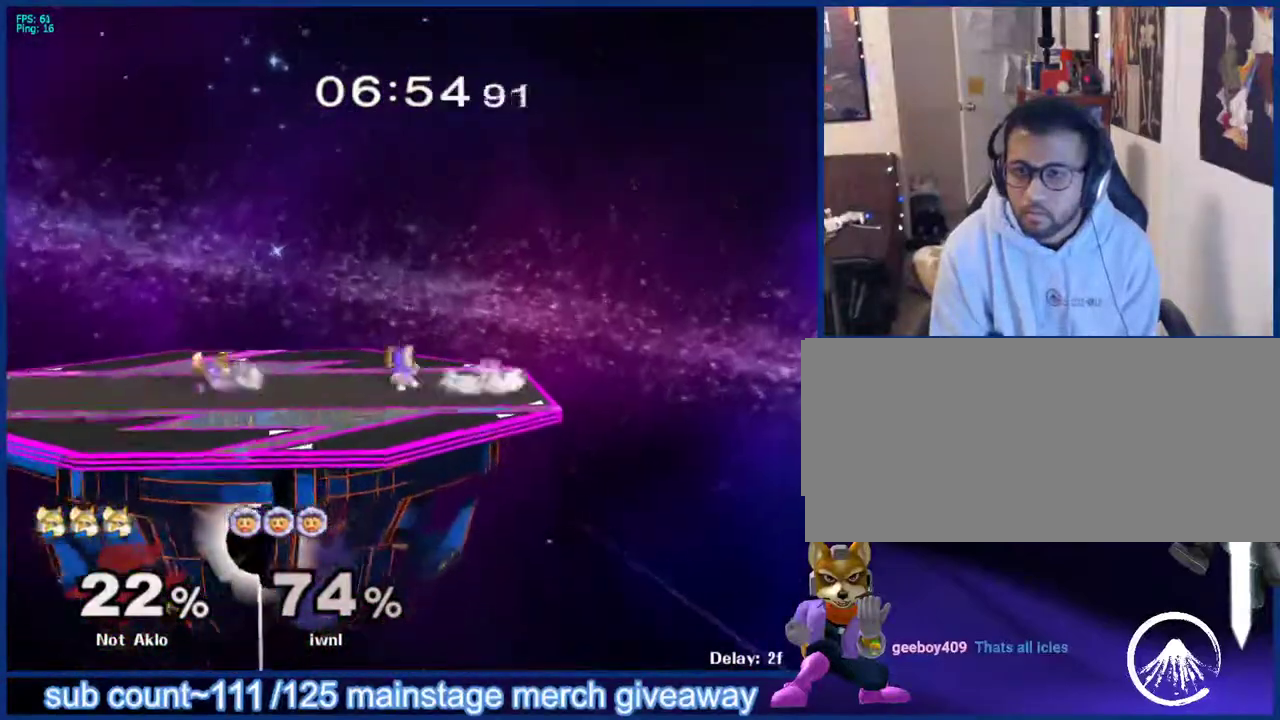
{"buttons": [], "left_stick": "right", "right_stick": "center", "events": [[133, "left_stick", "left"], [317, "left_stick", "center"], [450, "left_stick", "right"]]}
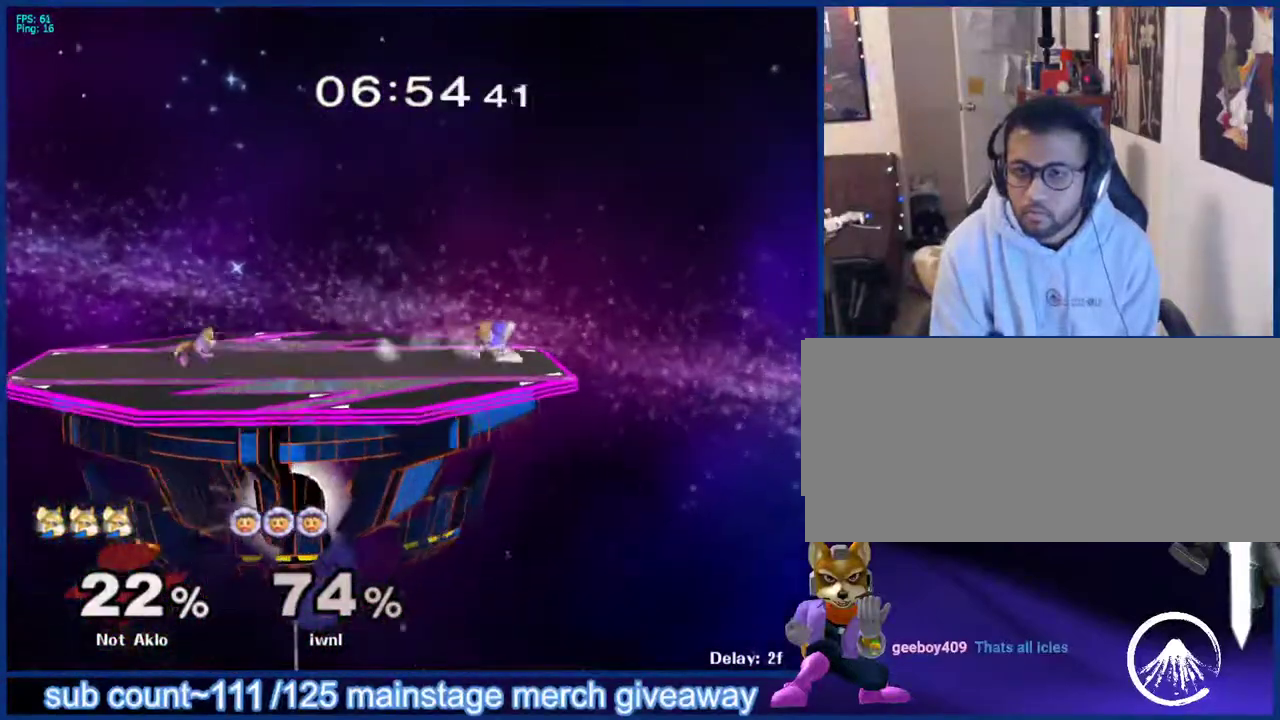
{"buttons": [], "left_stick": "right", "right_stick": "center", "events": [[217, "left_stick", "left"], [317, "left_stick", "center"], [433, "left_stick", "right"]]}
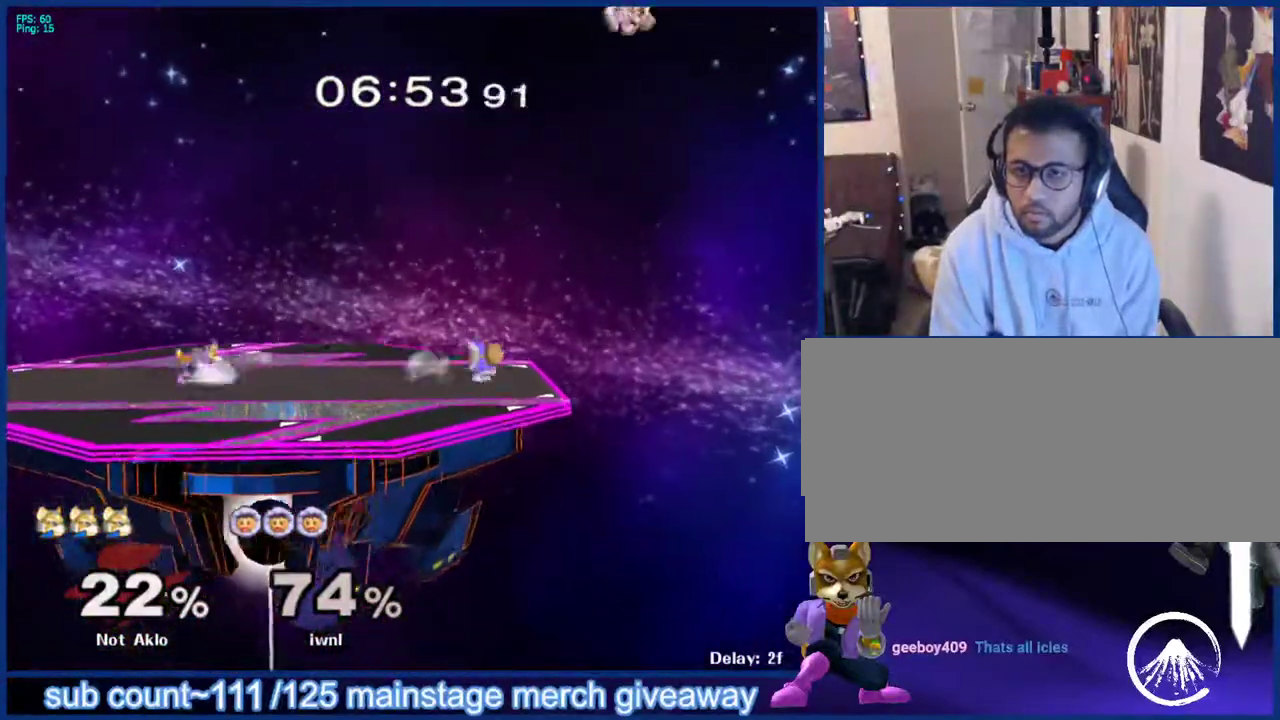
{"buttons": [], "left_stick": "center", "right_stick": "center", "events": [[200, "left_stick", "left"], [283, "X", "down"], [300, "left_stick", "down"], [350, "L1", "down"], [350, "X", "up"], [383, "left_stick", "left"], [450, "left_stick", "center"], [483, "L1", "up"]]}
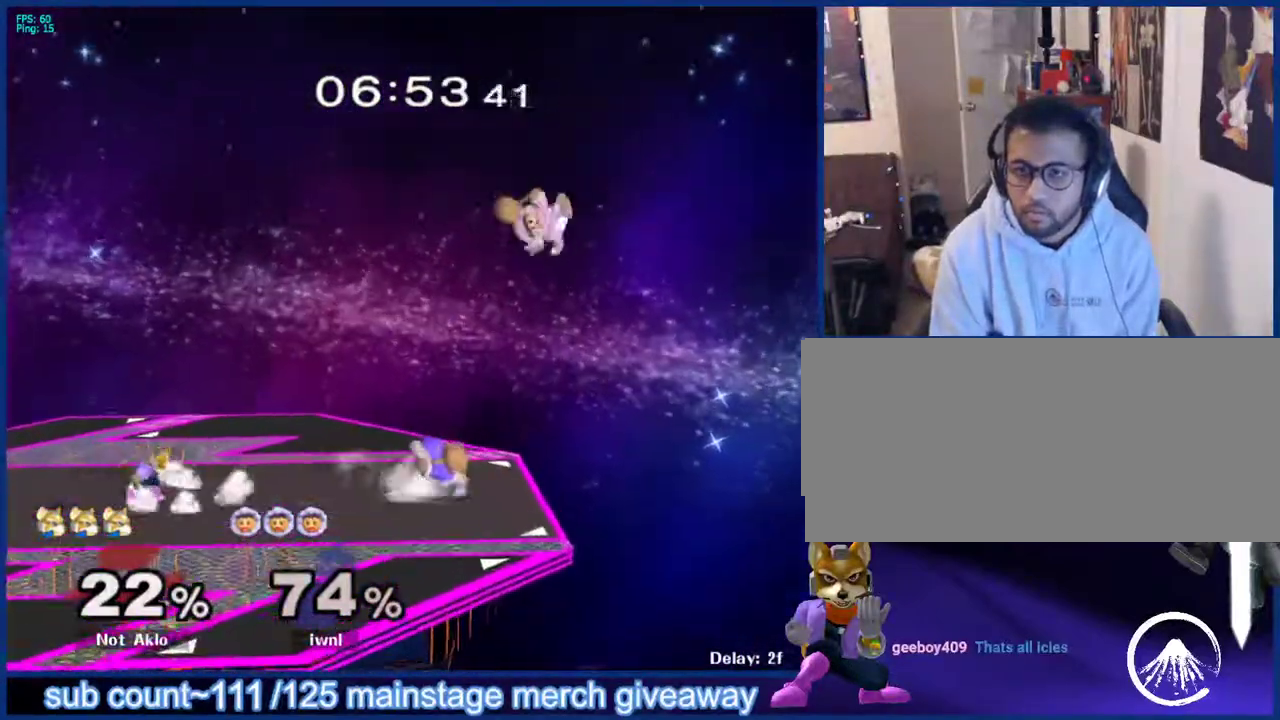
{"buttons": ["X"], "left_stick": "center", "right_stick": "center", "events": [[33, "left_stick", "right"], [383, "left_stick", "down"], [467, "X", "down"], [483, "left_stick", "center"]]}
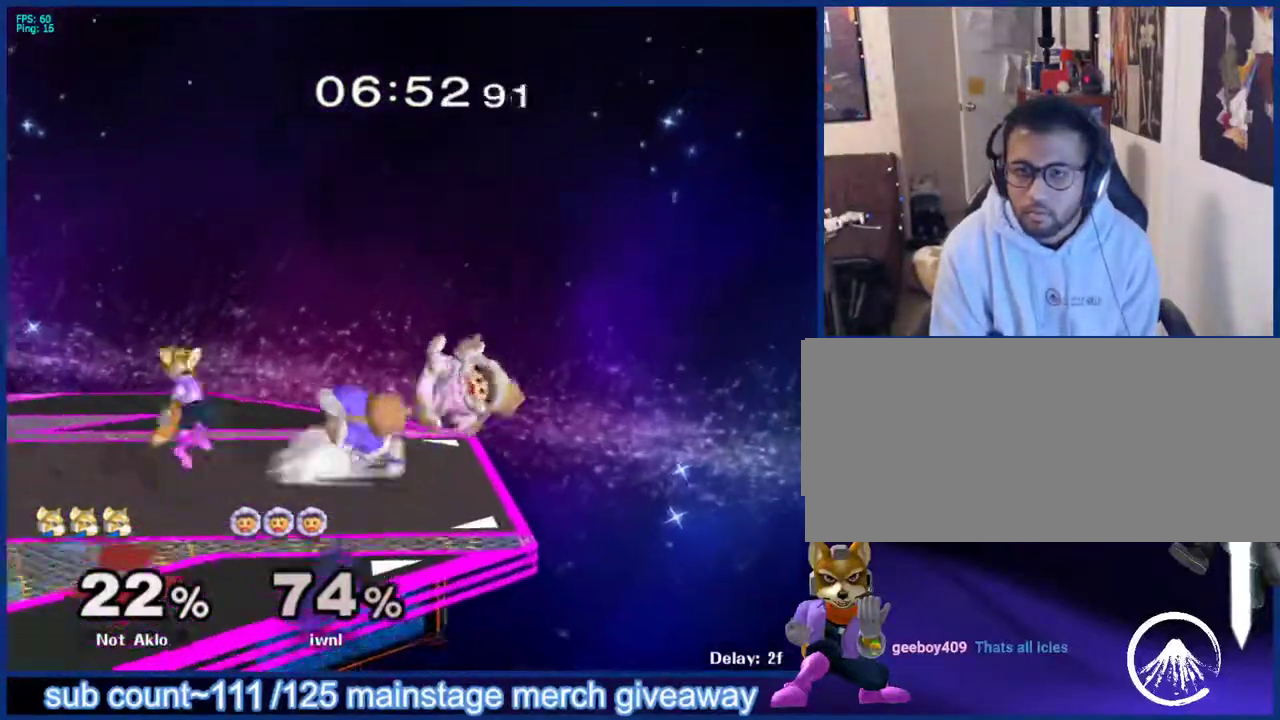
{"buttons": ["L1"], "left_stick": "left", "right_stick": "center", "events": [[67, "X", "up"], [133, "A", "down"], [217, "left_stick", "up-left"], [233, "A", "up"], [383, "left_stick", "down-left"], [450, "left_stick", "left"], [500, "L1", "down"]]}
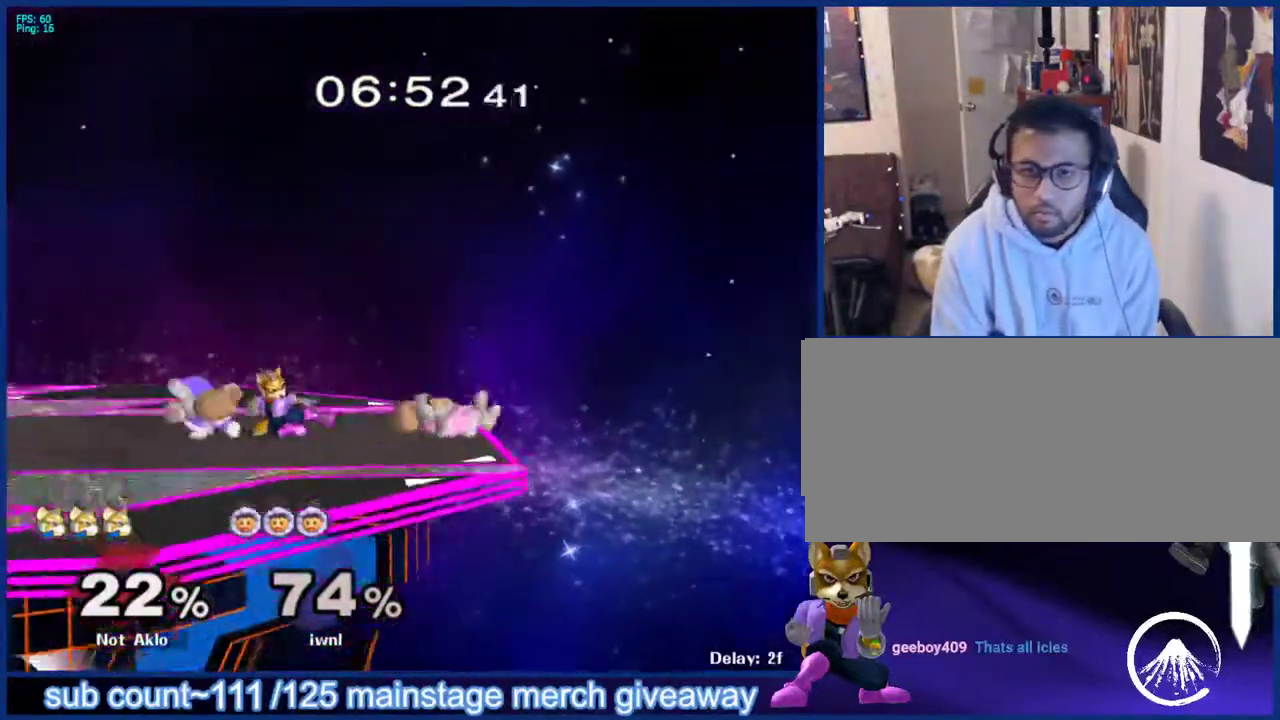
{"buttons": [], "left_stick": "left", "right_stick": "center", "events": [[67, "left_stick", "center"], [100, "L1", "up"], [217, "left_stick", "left"]]}
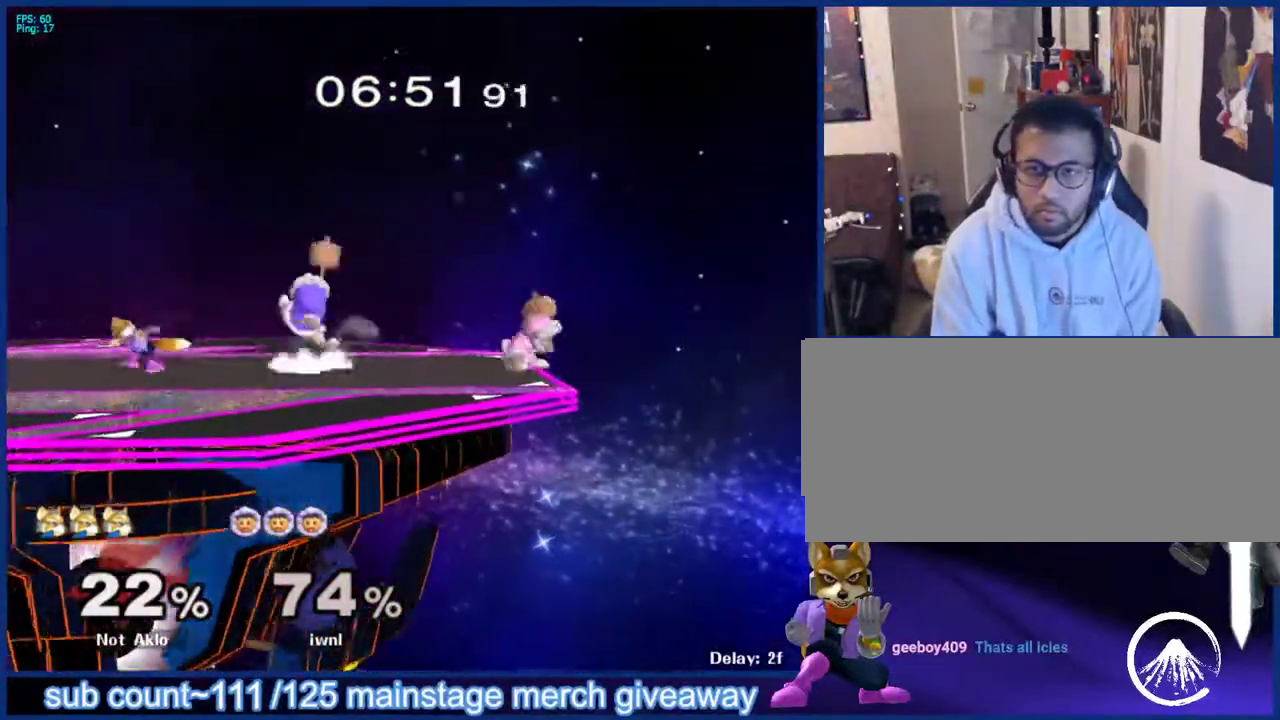
{"buttons": [], "left_stick": "right", "right_stick": "center", "events": [[67, "left_stick", "center"], [117, "X", "down"], [117, "left_stick", "down"], [167, "L1", "down"], [167, "X", "up"], [250, "left_stick", "center"], [283, "L1", "up"], [333, "left_stick", "right"]]}
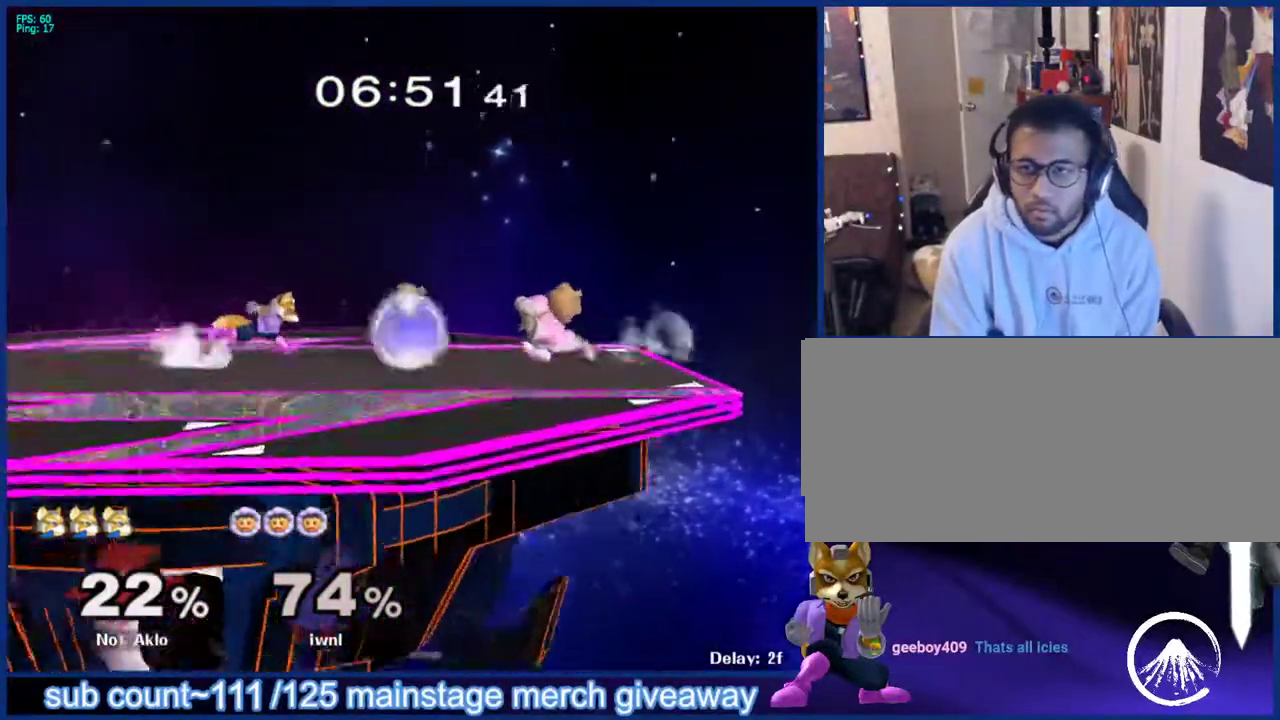
{"buttons": ["X"], "left_stick": "left", "right_stick": "center", "events": [[350, "X", "down"], [383, "left_stick", "left"]]}
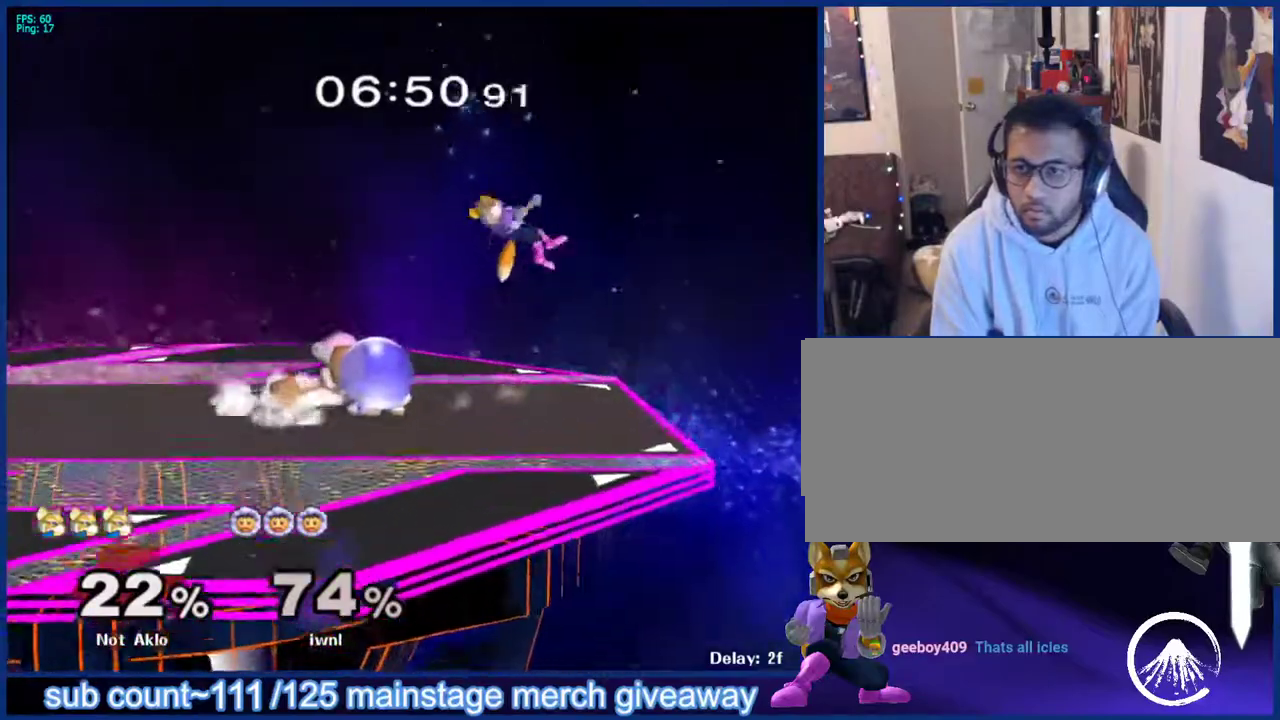
{"buttons": [], "left_stick": "left", "right_stick": "center", "events": [[17, "X", "up"], [217, "left_stick", "down-left"], [333, "X", "down"], [333, "left_stick", "left"], [450, "X", "up"]]}
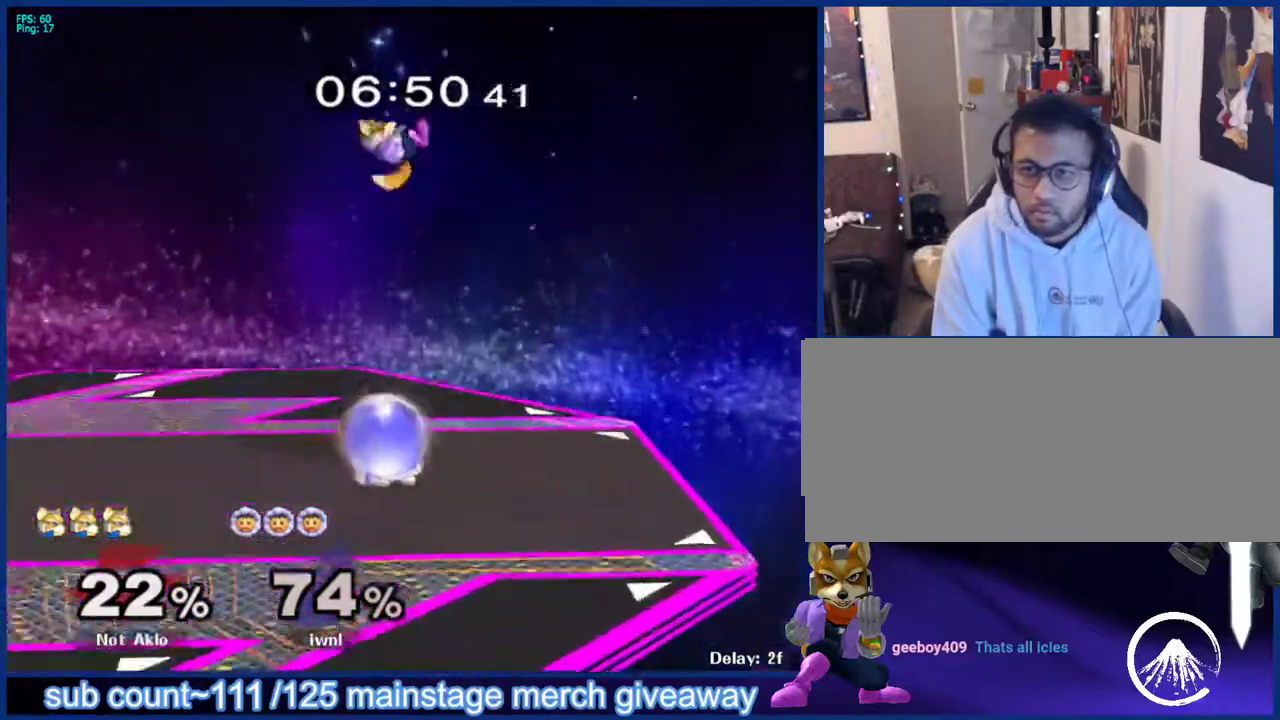
{"buttons": [], "left_stick": "down-left", "right_stick": "center", "events": [[450, "left_stick", "down-left"]]}
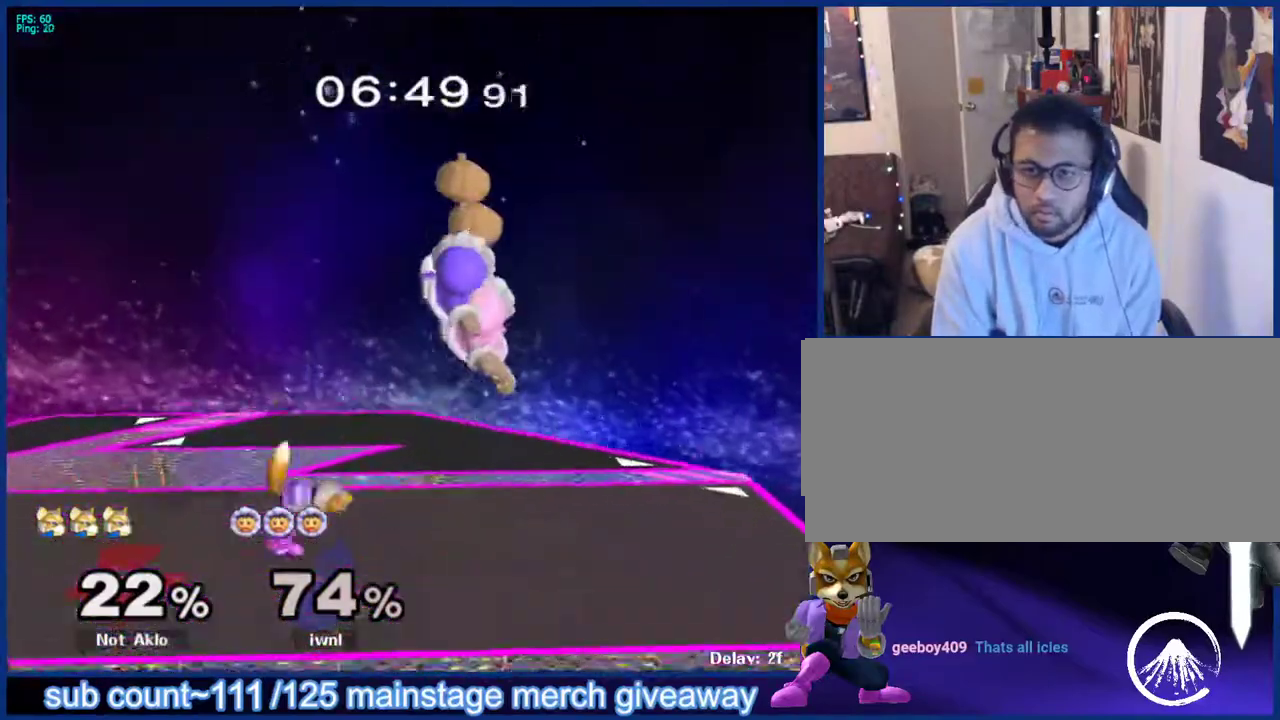
{"buttons": [], "left_stick": "right", "right_stick": "center", "events": [[33, "L1", "down"], [117, "left_stick", "center"], [150, "L1", "up"], [350, "left_stick", "right"]]}